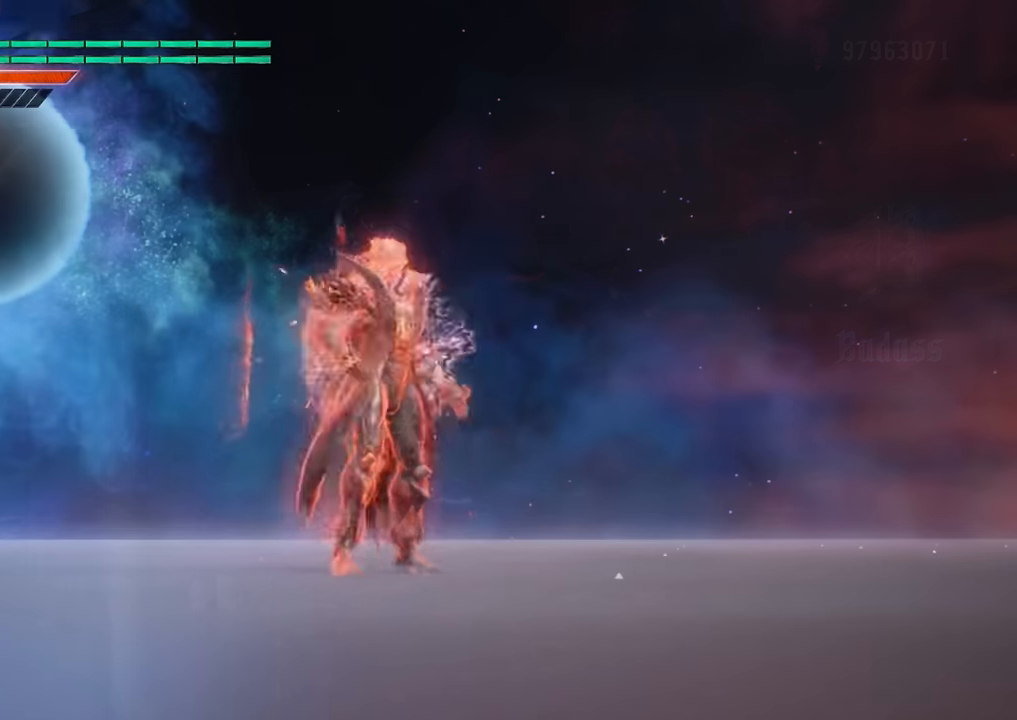
Gameplay with a controller (Xbox layout); each line is a JSON object with the inputs held at the frame after it. "events" lists button and stick changes between this image and that frame as [ms after this image, input, new state], when the widget could be followed in between. Not read: L3 R3.
{"buttons": [], "left_stick": "center", "right_stick": "center", "events": [[84, "DPAD_LEFT", "up"]]}
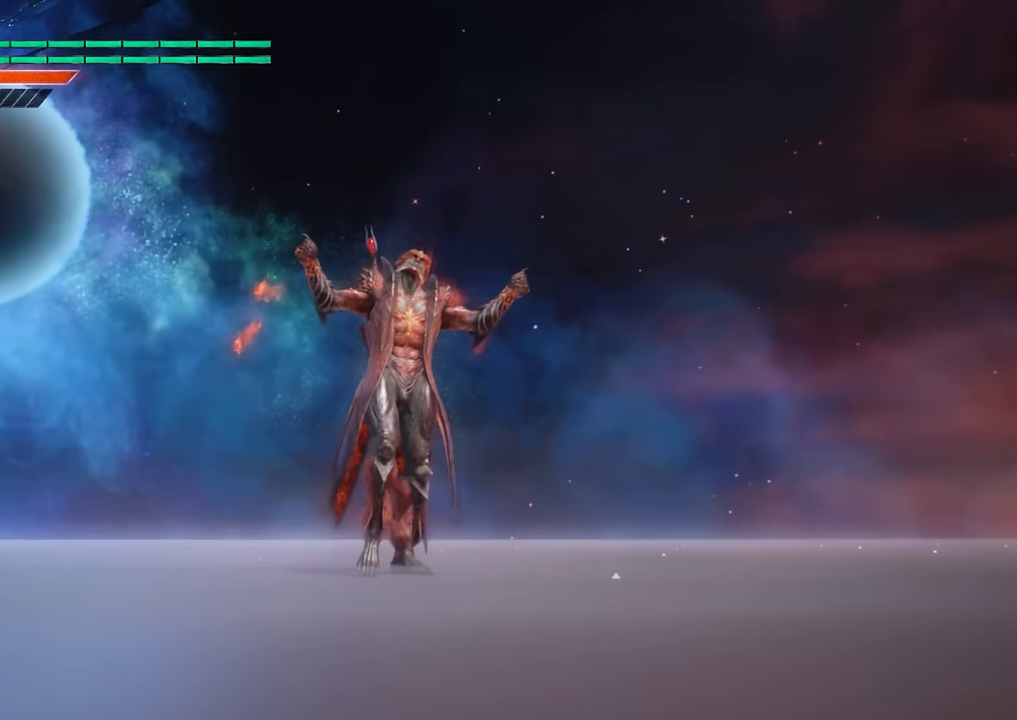
{"buttons": [], "left_stick": "center", "right_stick": "center", "events": []}
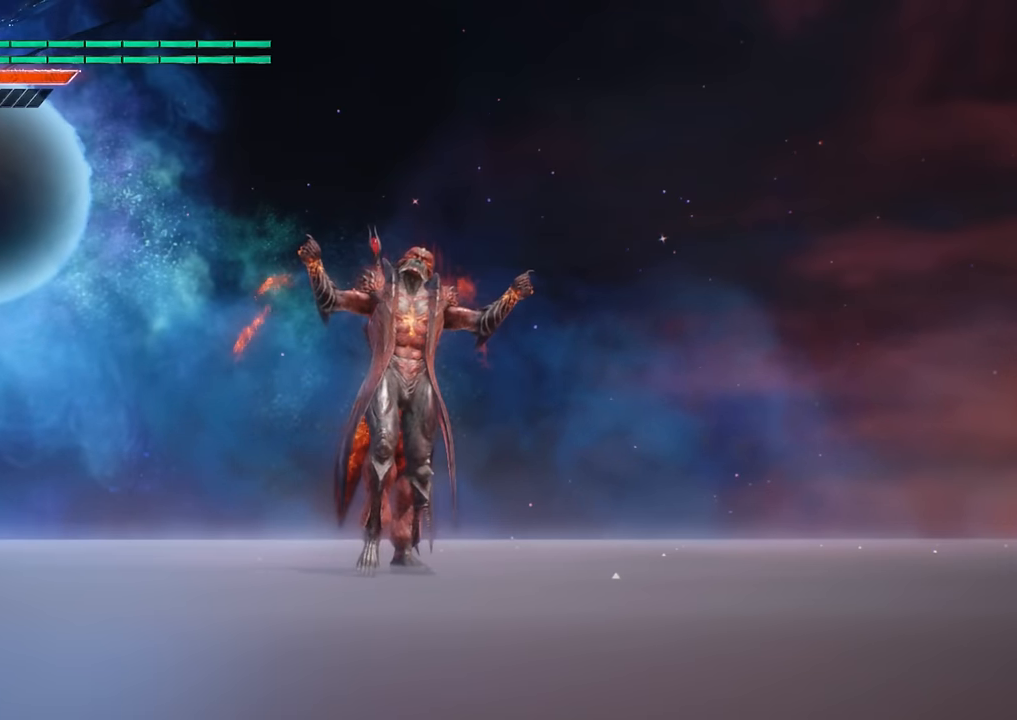
{"buttons": [], "left_stick": "center", "right_stick": "center", "events": []}
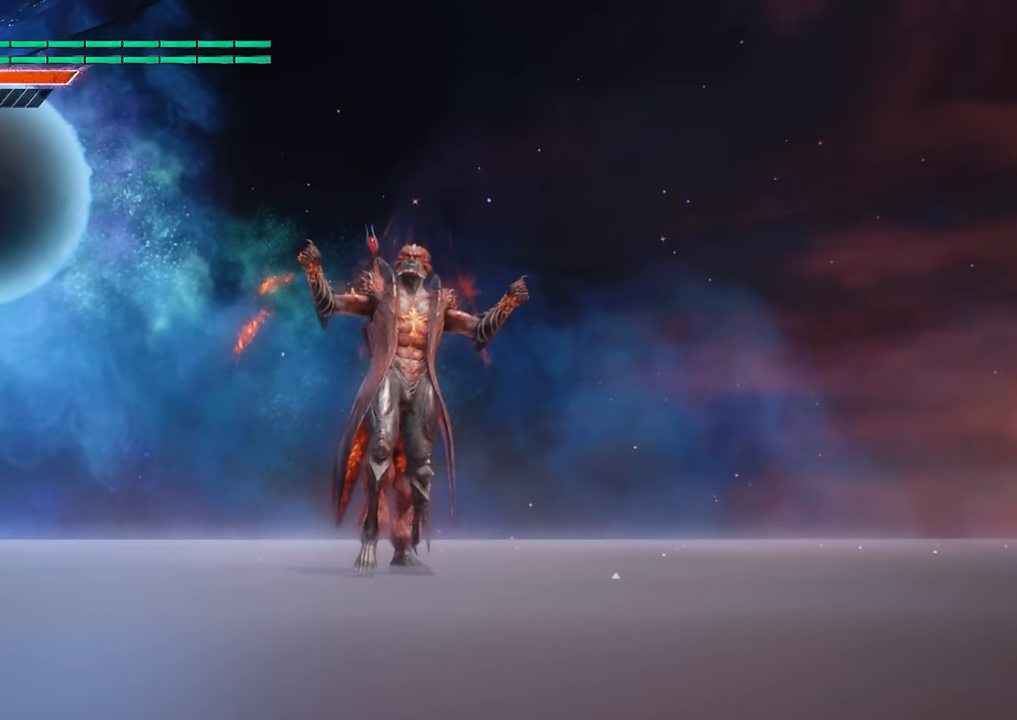
{"buttons": [], "left_stick": "center", "right_stick": "center", "events": []}
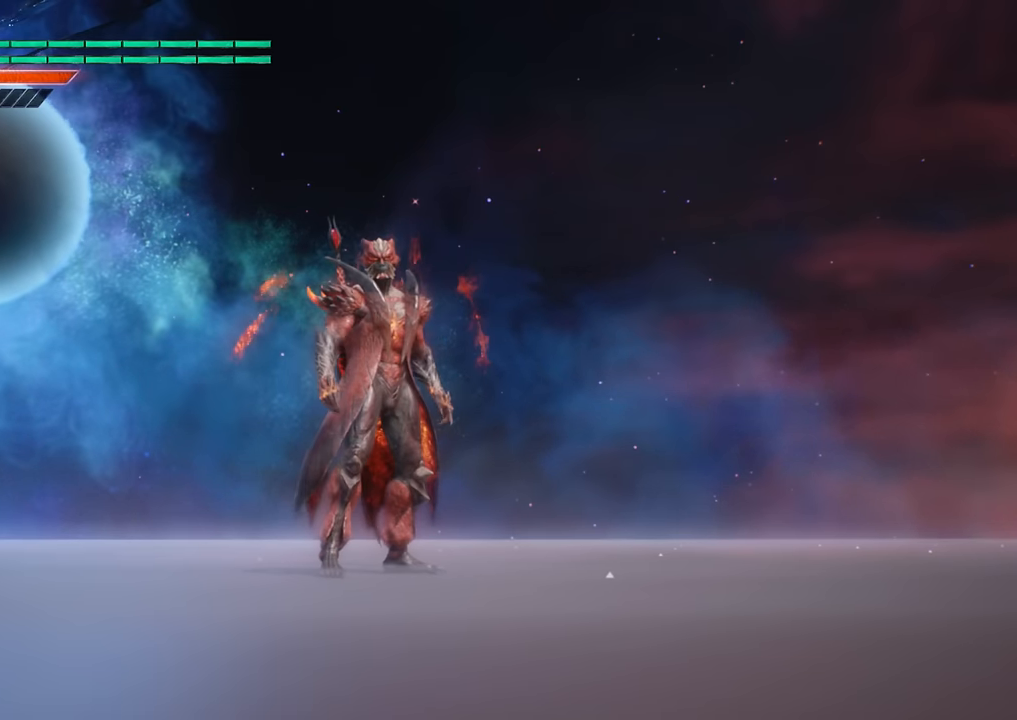
{"buttons": [], "left_stick": "center", "right_stick": "center", "events": []}
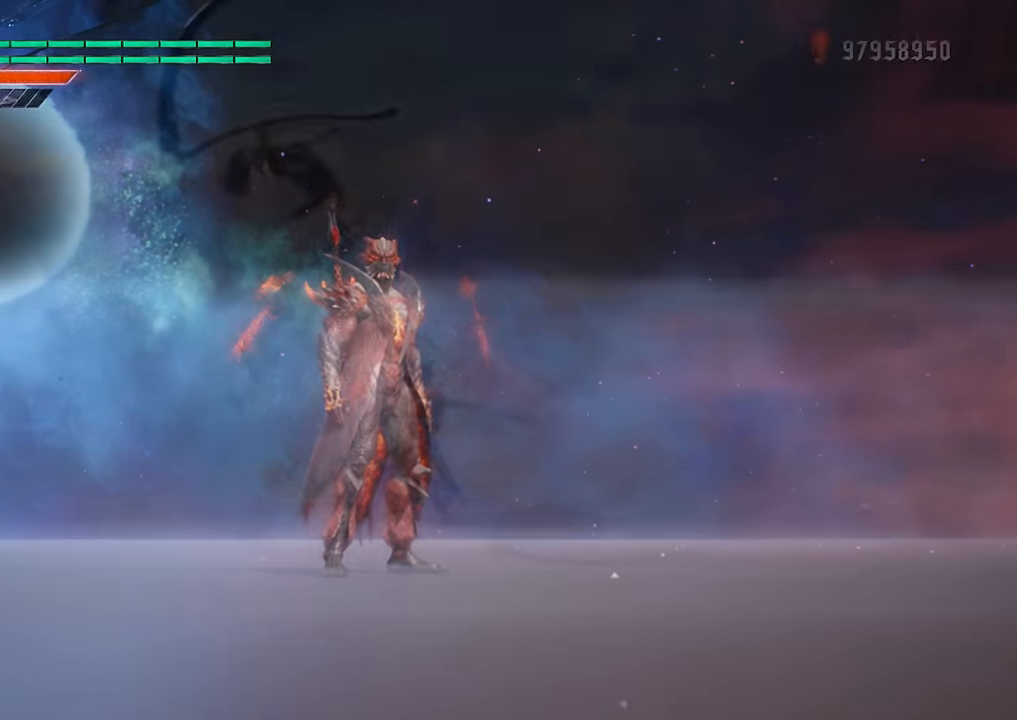
{"buttons": [], "left_stick": "down-left", "right_stick": "down", "events": [[66, "right_stick", "down"], [250, "left_stick", "down-left"]]}
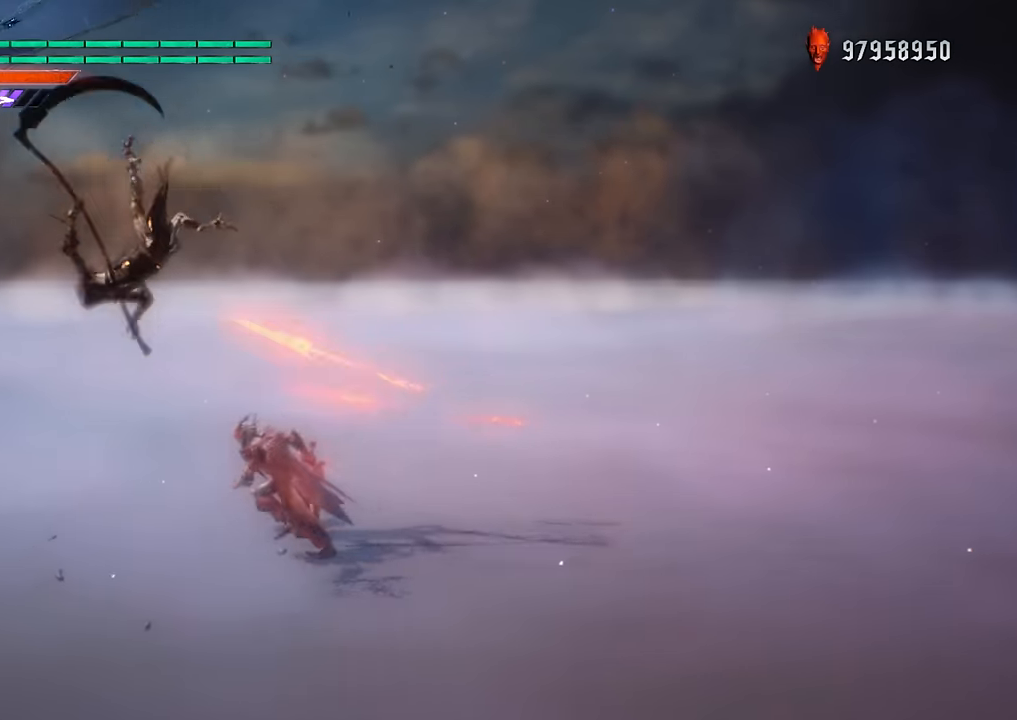
{"buttons": [], "left_stick": "down-left", "right_stick": "down", "events": []}
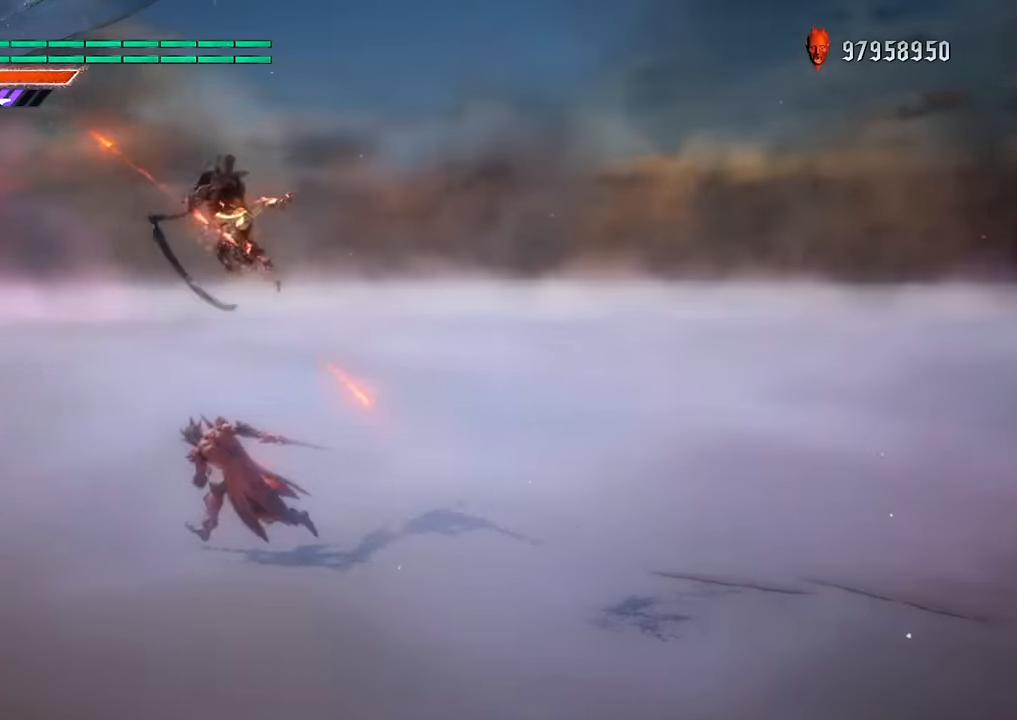
{"buttons": [], "left_stick": "up", "right_stick": "down", "events": [[216, "left_stick", "up"]]}
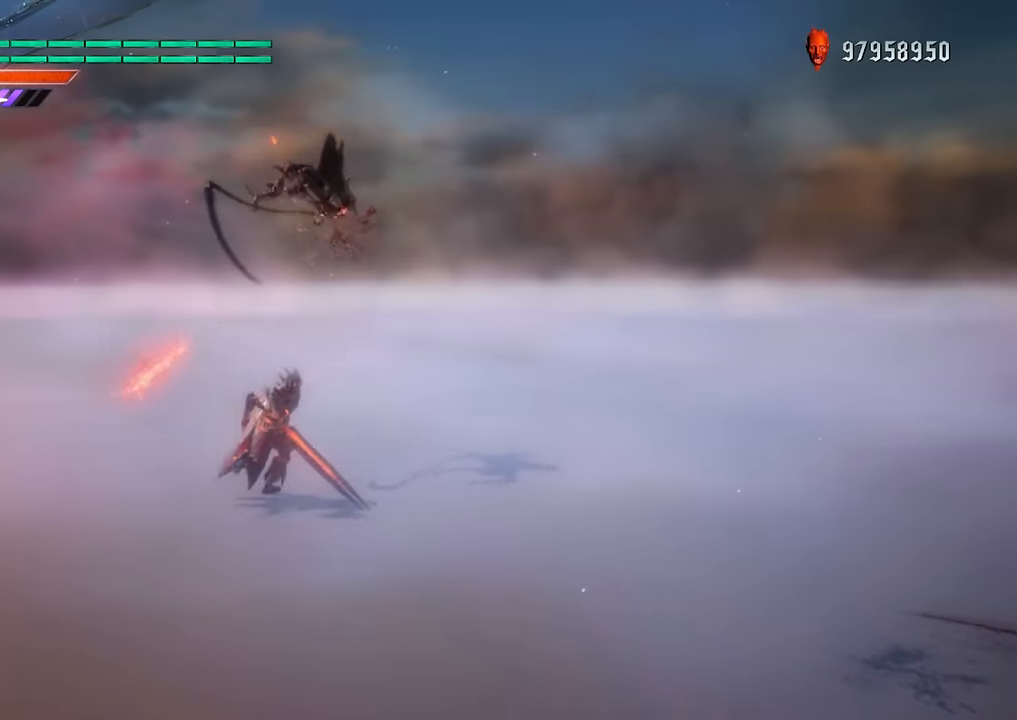
{"buttons": [], "left_stick": "up", "right_stick": "down", "events": []}
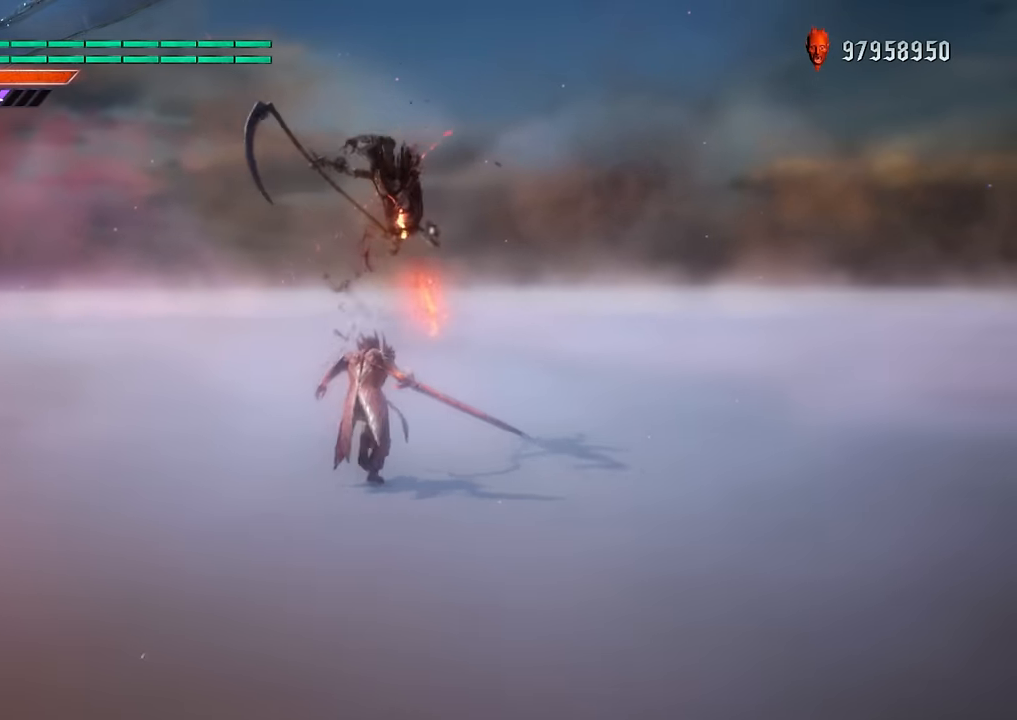
{"buttons": [], "left_stick": "up", "right_stick": "down", "events": []}
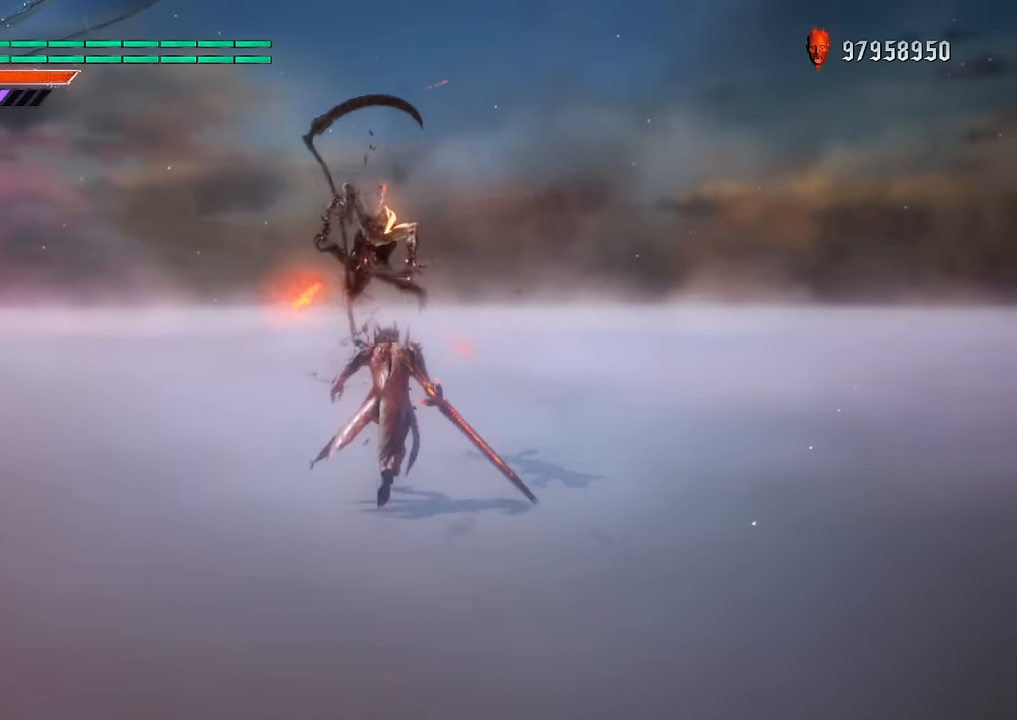
{"buttons": [], "left_stick": "up", "right_stick": "down", "events": []}
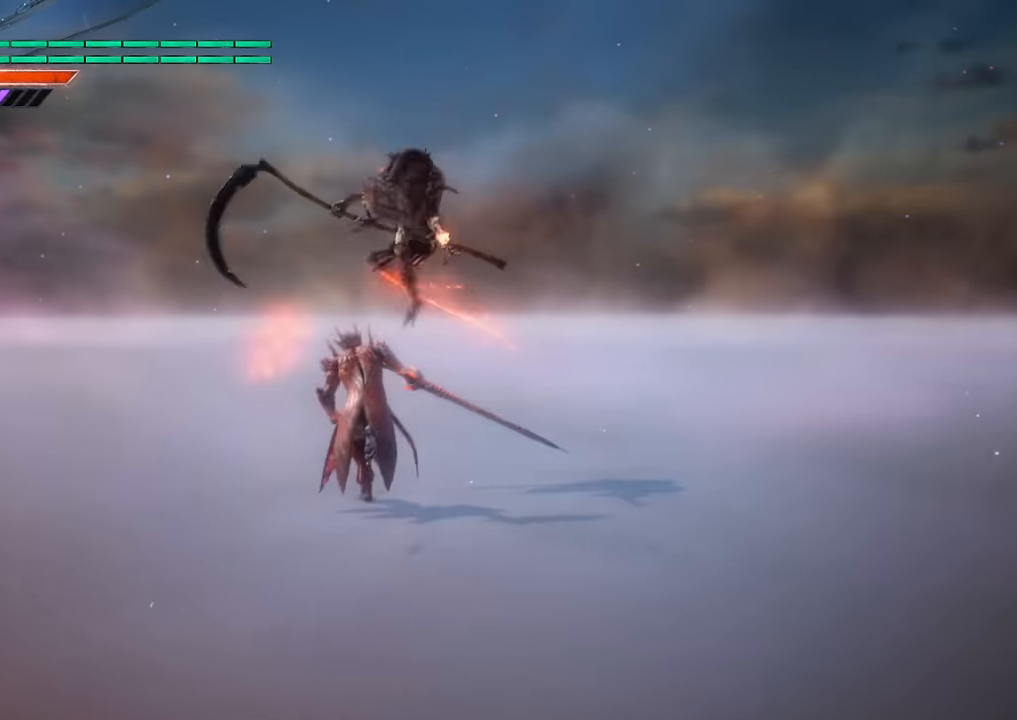
{"buttons": [], "left_stick": "up", "right_stick": "down", "events": []}
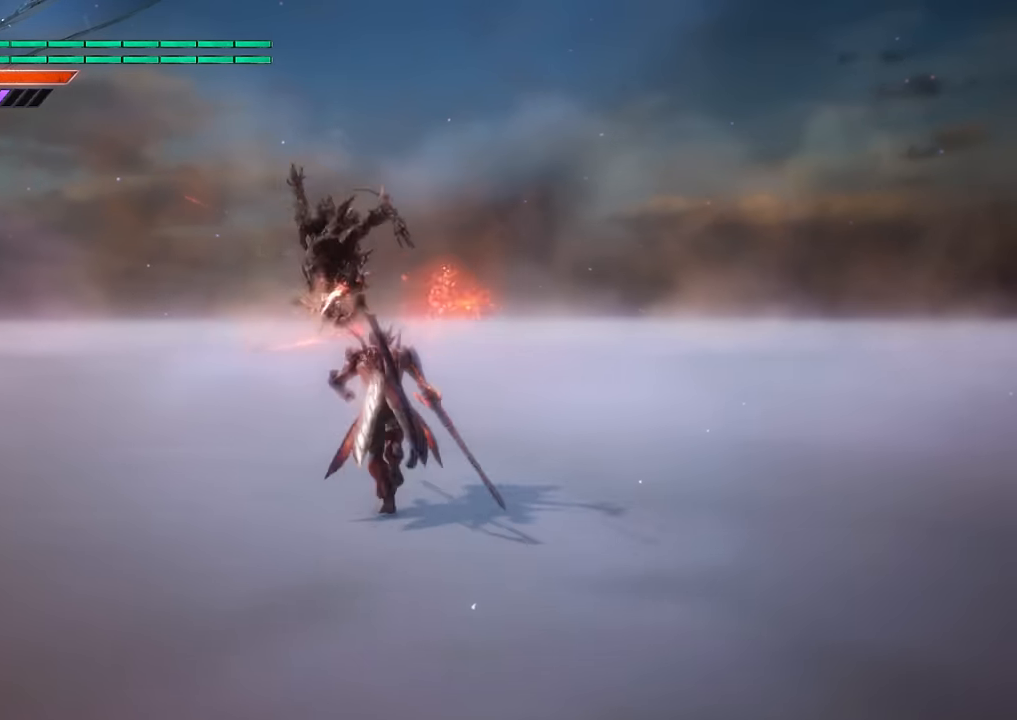
{"buttons": [], "left_stick": "up", "right_stick": "down", "events": []}
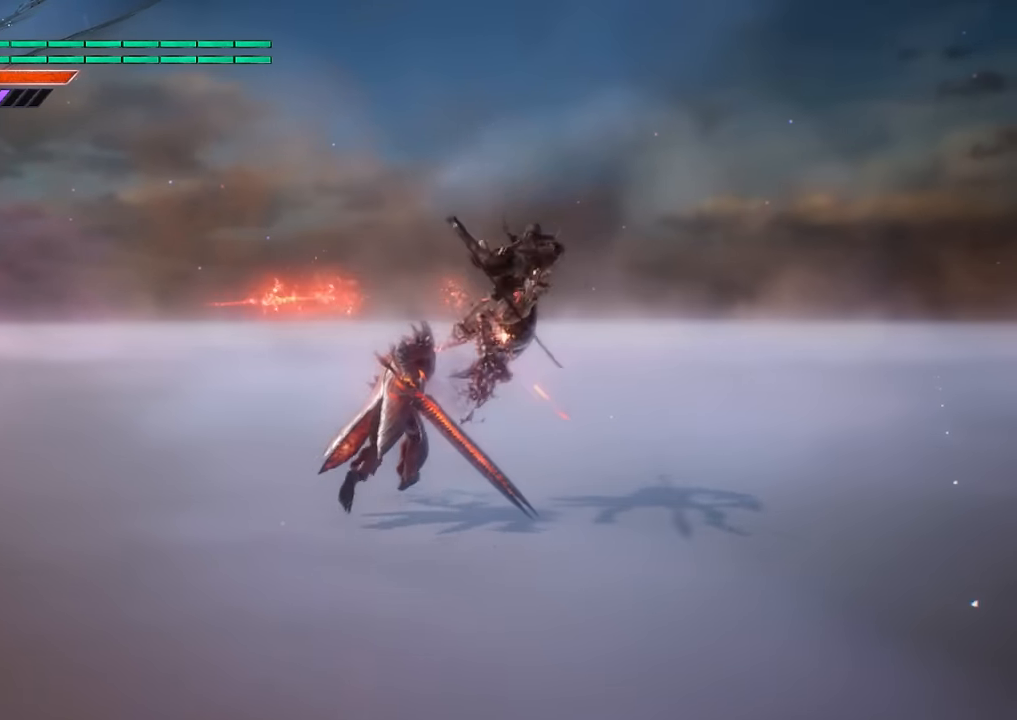
{"buttons": [], "left_stick": "up", "right_stick": "down", "events": [[217, "left_stick", "down-right"], [300, "left_stick", "up"]]}